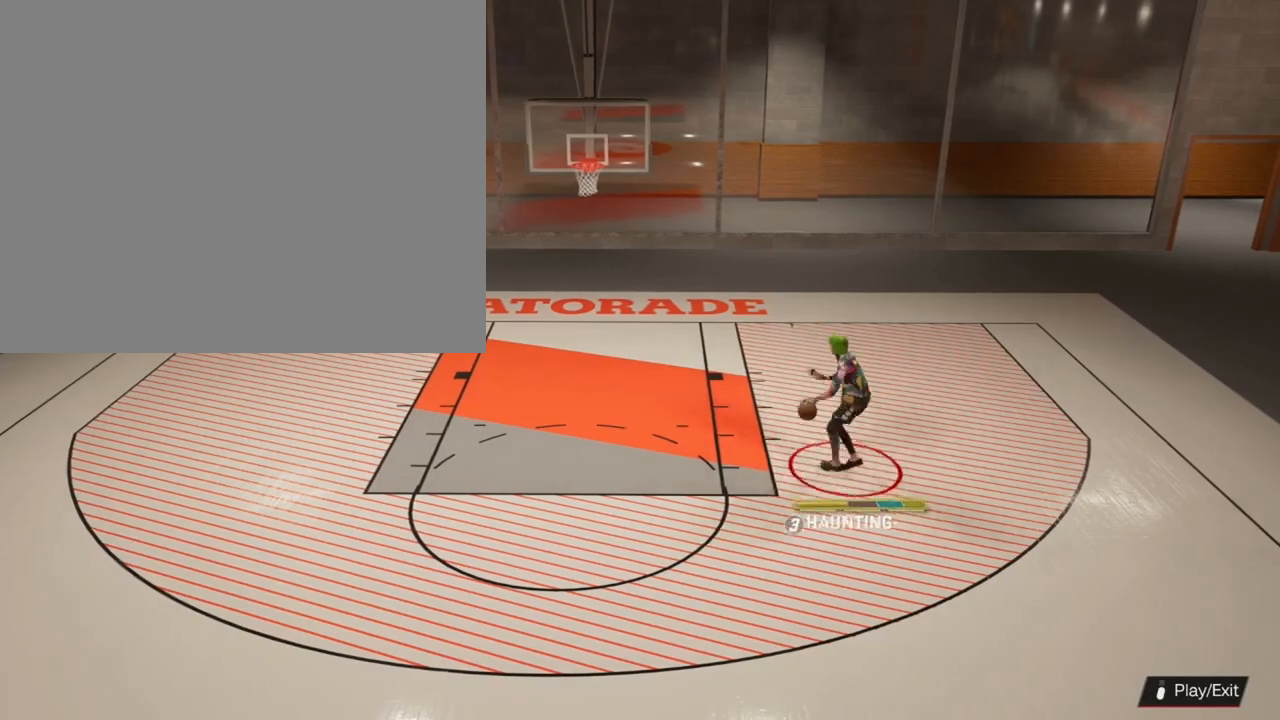
Gameplay with a controller (PlayStation layout); each line is a JSON object with the inputs held at the frame after it. "events" lists button and stick changes between this image and that frame as [ms after this image, input, new state], when the widget could be followed in between.
{"buttons": [], "left_stick": "down", "right_stick": "center", "events": [[67, "left_stick", "down-right"], [333, "left_stick", "down"]]}
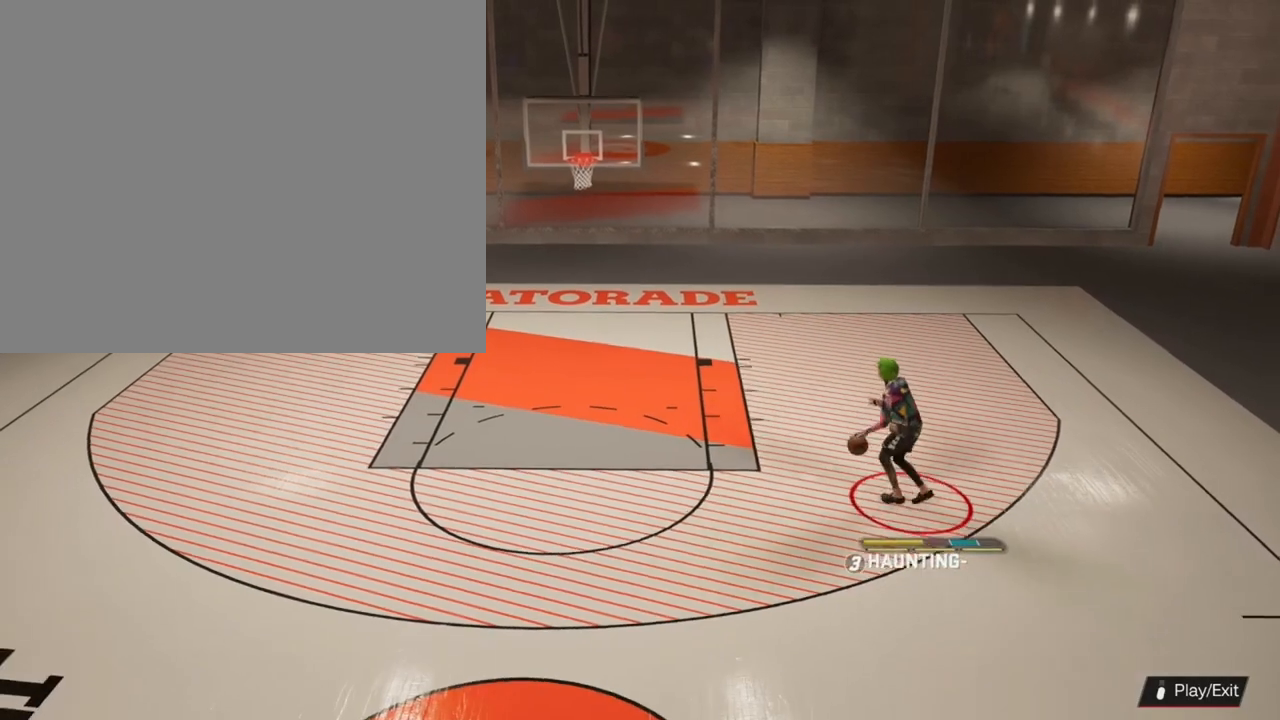
{"buttons": [], "left_stick": "down", "right_stick": "center", "events": []}
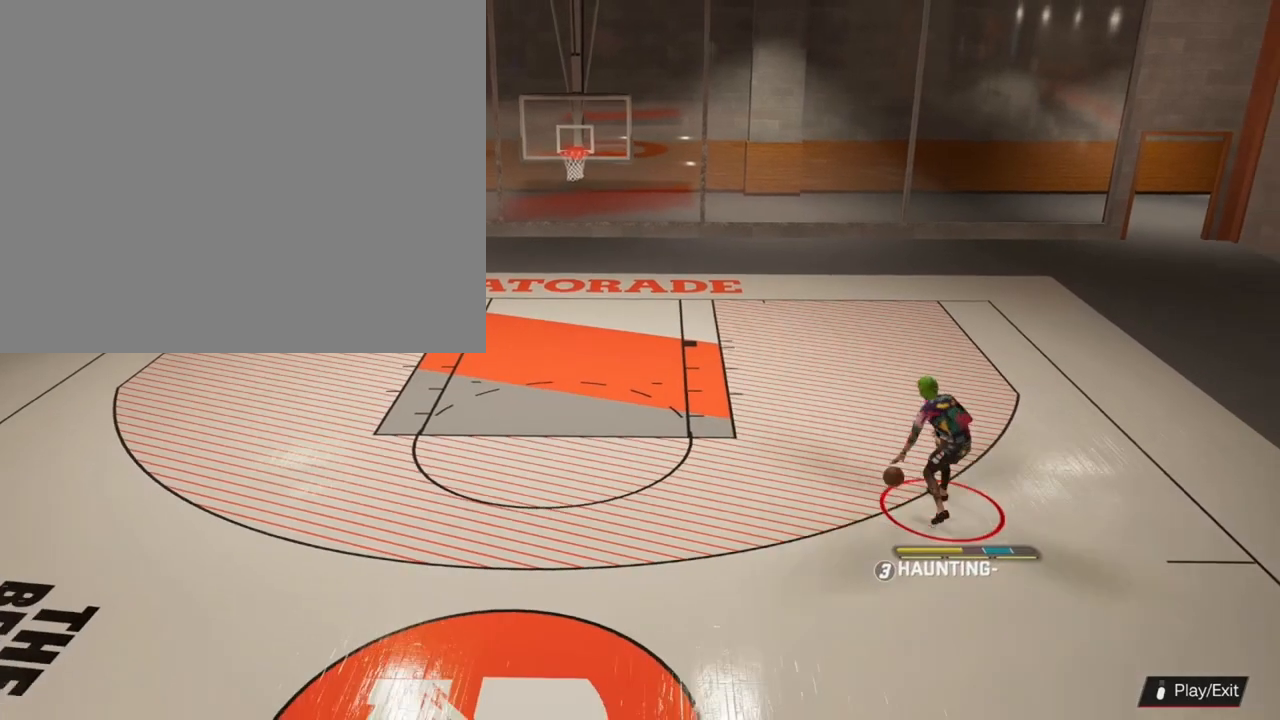
{"buttons": [], "left_stick": "center", "right_stick": "center", "events": [[300, "left_stick", "center"]]}
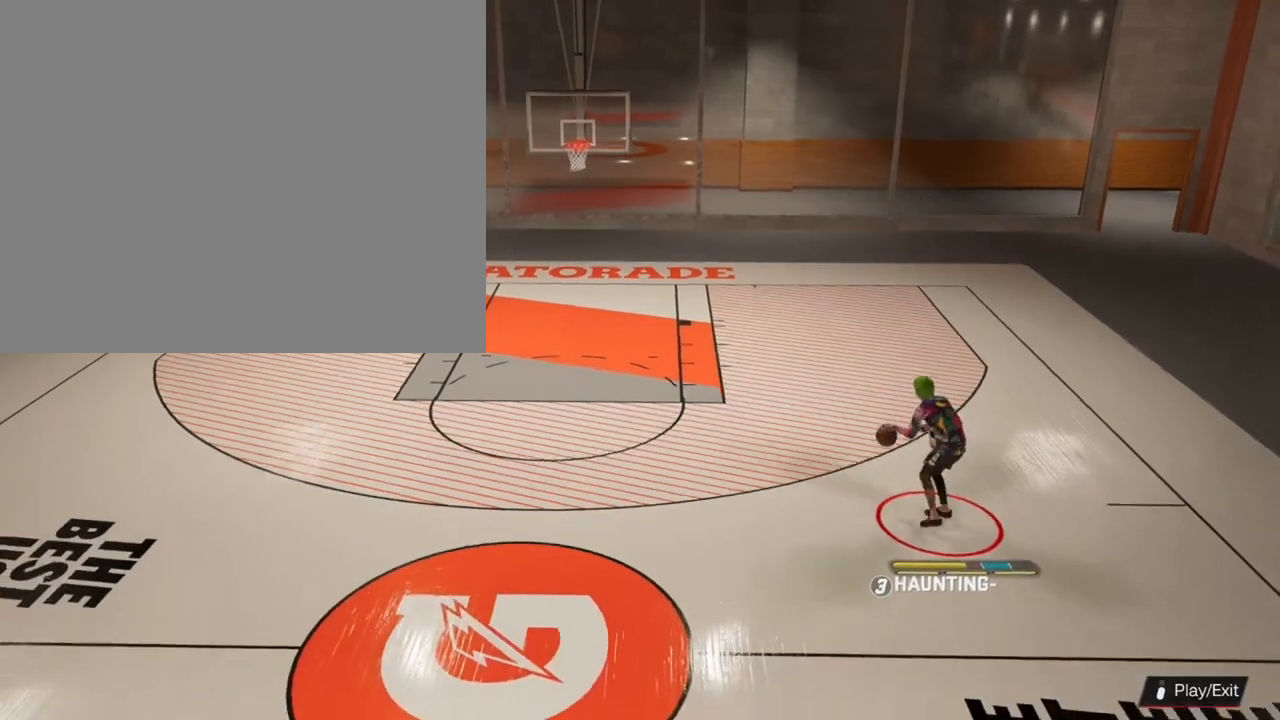
{"buttons": [], "left_stick": "up-left", "right_stick": "center", "events": [[433, "left_stick", "up-left"]]}
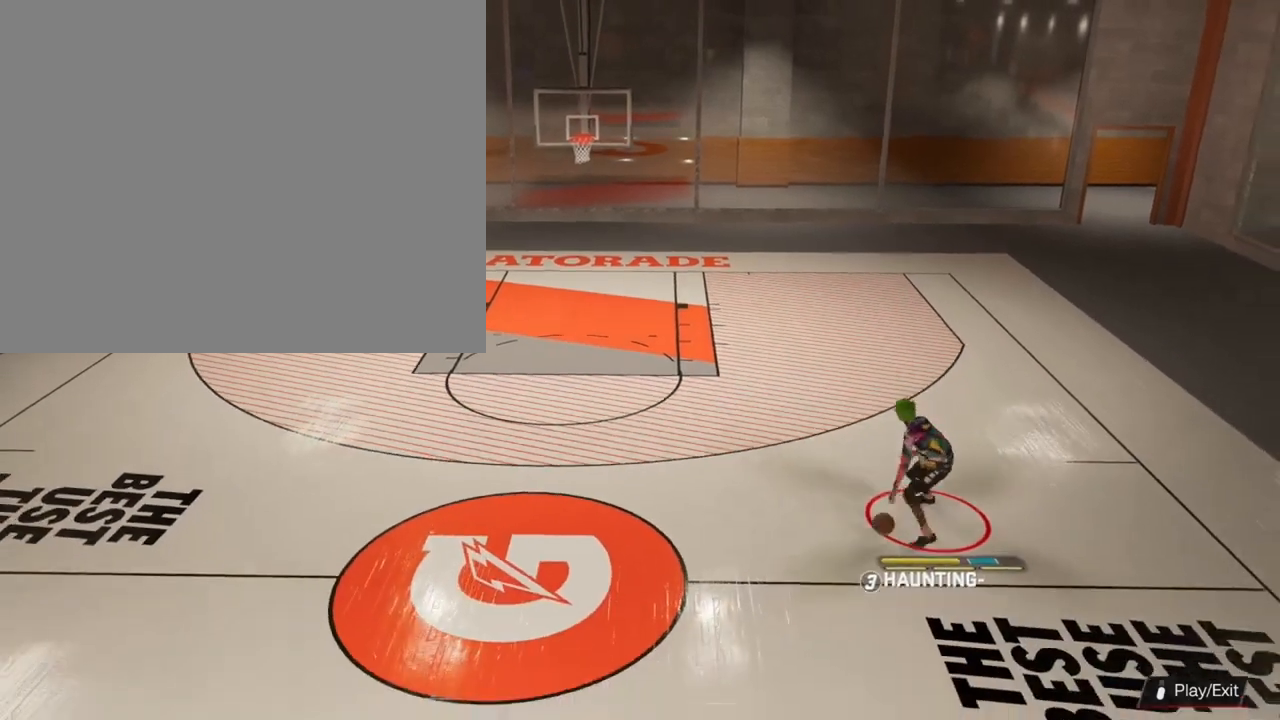
{"buttons": [], "left_stick": "up-left", "right_stick": "down-right", "events": [[500, "right_stick", "down-right"]]}
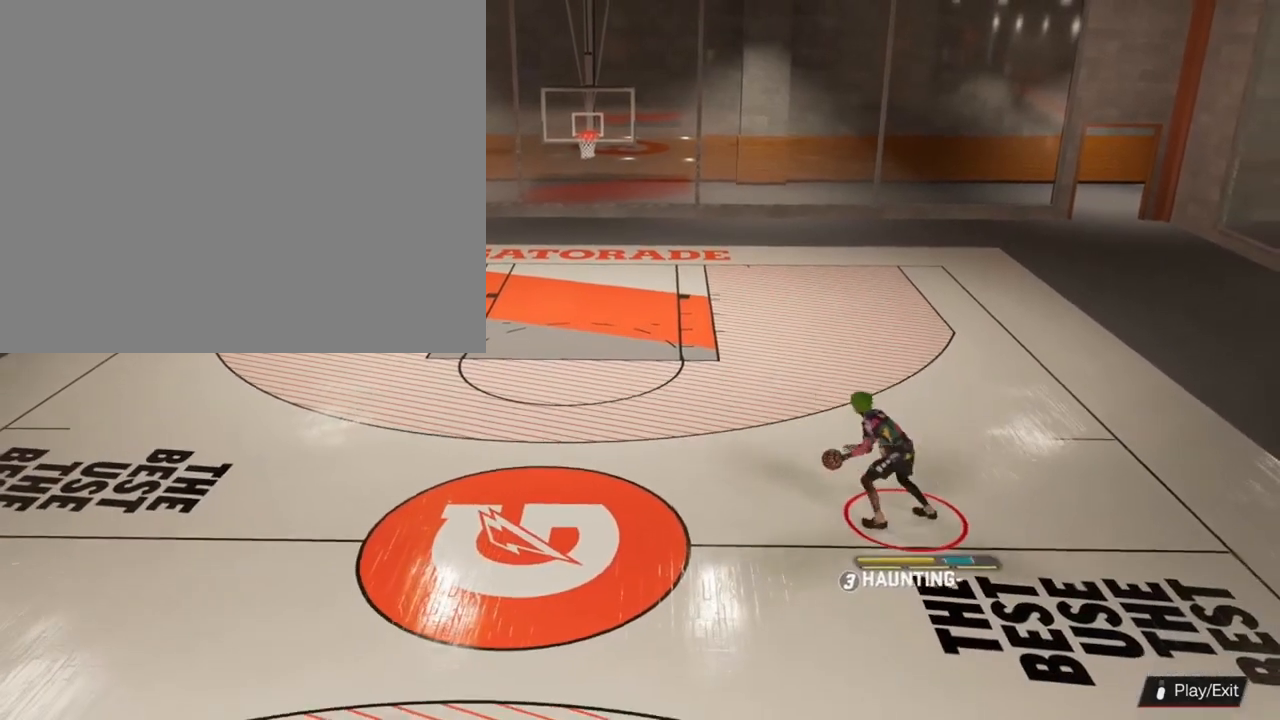
{"buttons": [], "left_stick": "up-left", "right_stick": "center", "events": [[100, "right_stick", "center"]]}
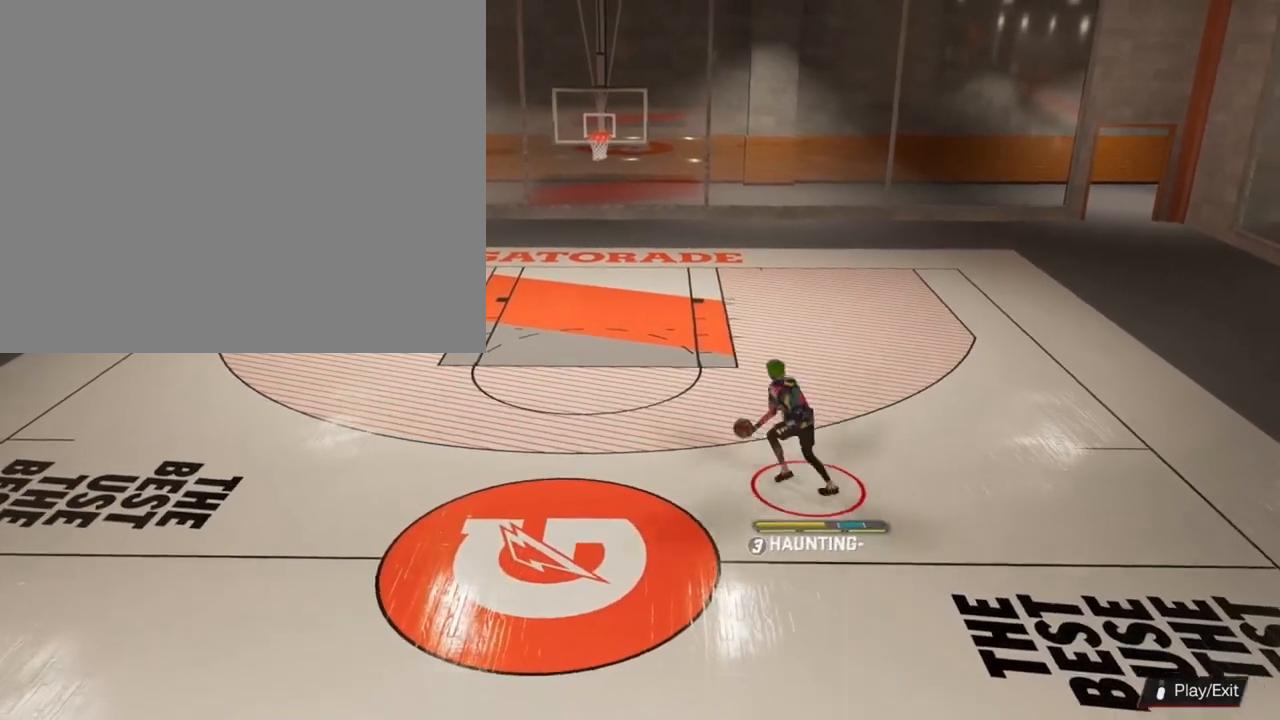
{"buttons": [], "left_stick": "down", "right_stick": "center", "events": [[133, "right_stick", "up-right"], [300, "right_stick", "down-right"], [367, "left_stick", "down-left"], [367, "right_stick", "center"], [467, "left_stick", "down"]]}
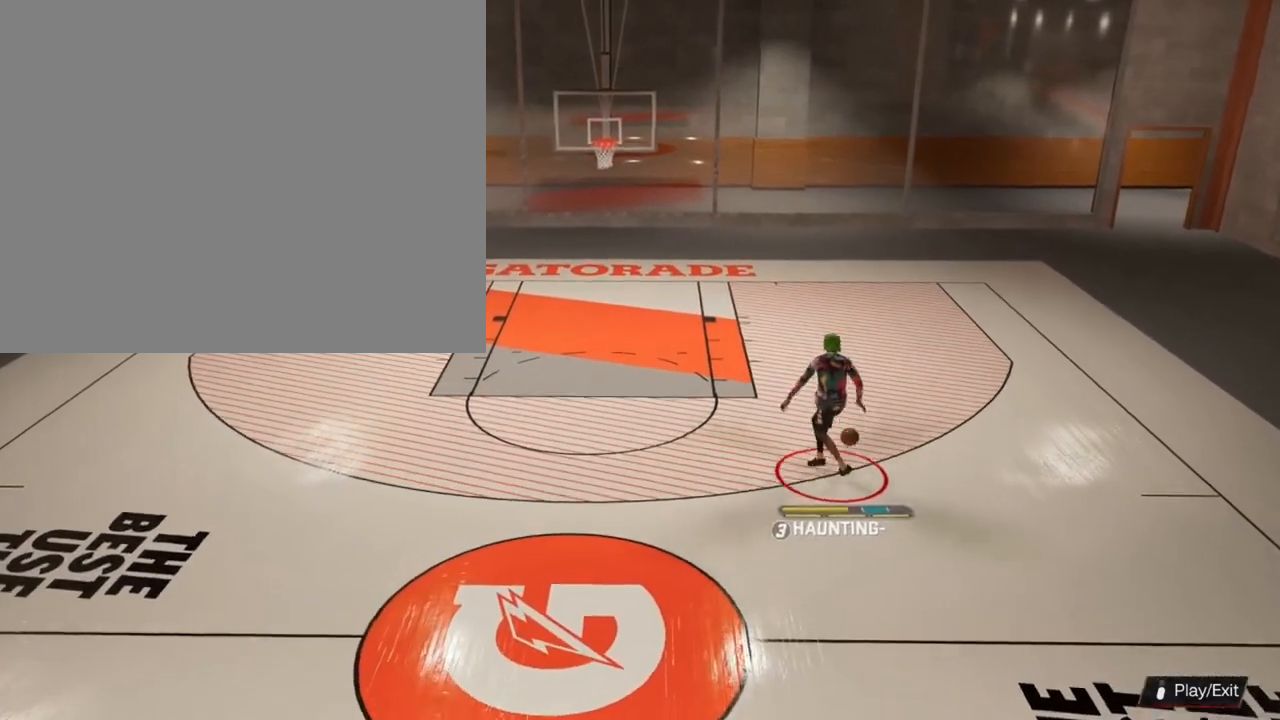
{"buttons": [], "left_stick": "up-right", "right_stick": "down-right", "events": [[233, "right_stick", "up-left"], [333, "left_stick", "down-right"], [367, "right_stick", "up-right"], [433, "left_stick", "up-right"], [467, "right_stick", "down-right"]]}
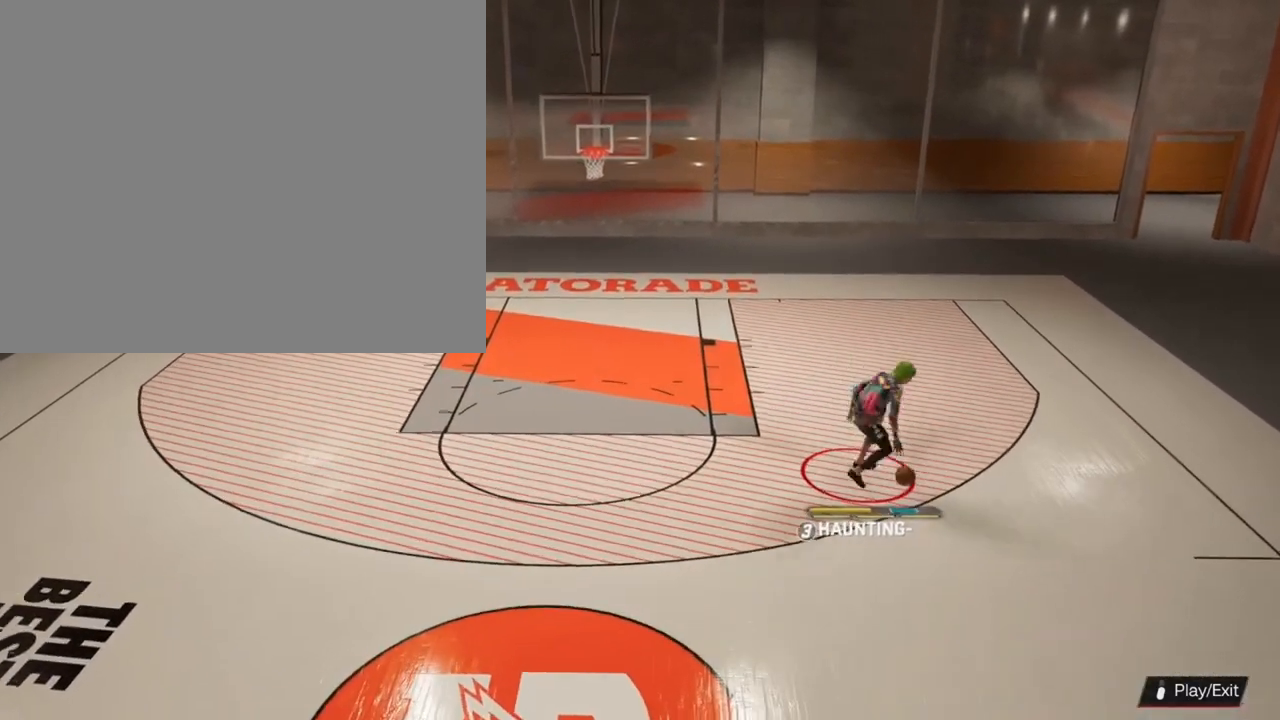
{"buttons": [], "left_stick": "center", "right_stick": "center", "events": [[33, "right_stick", "center"], [433, "left_stick", "center"]]}
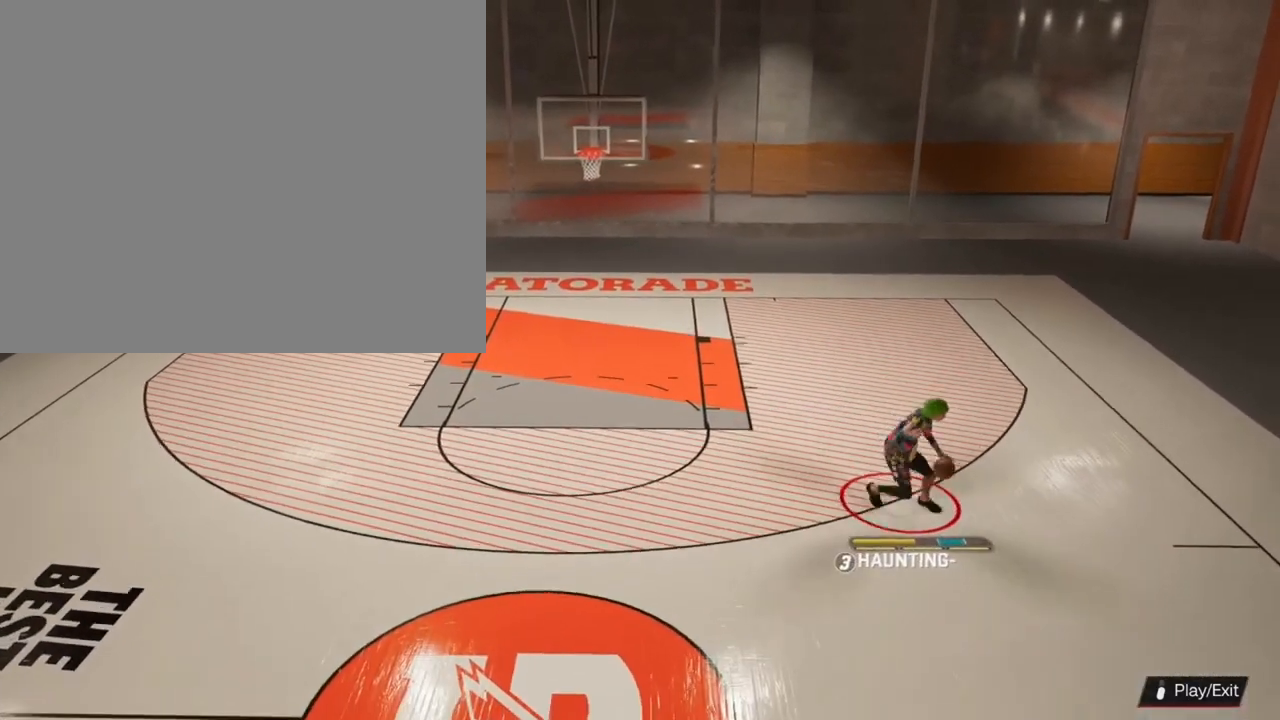
{"buttons": ["R2"], "left_stick": "center", "right_stick": "center", "events": [[400, "R2", "down"], [400, "right_stick", "down-right"], [500, "right_stick", "center"]]}
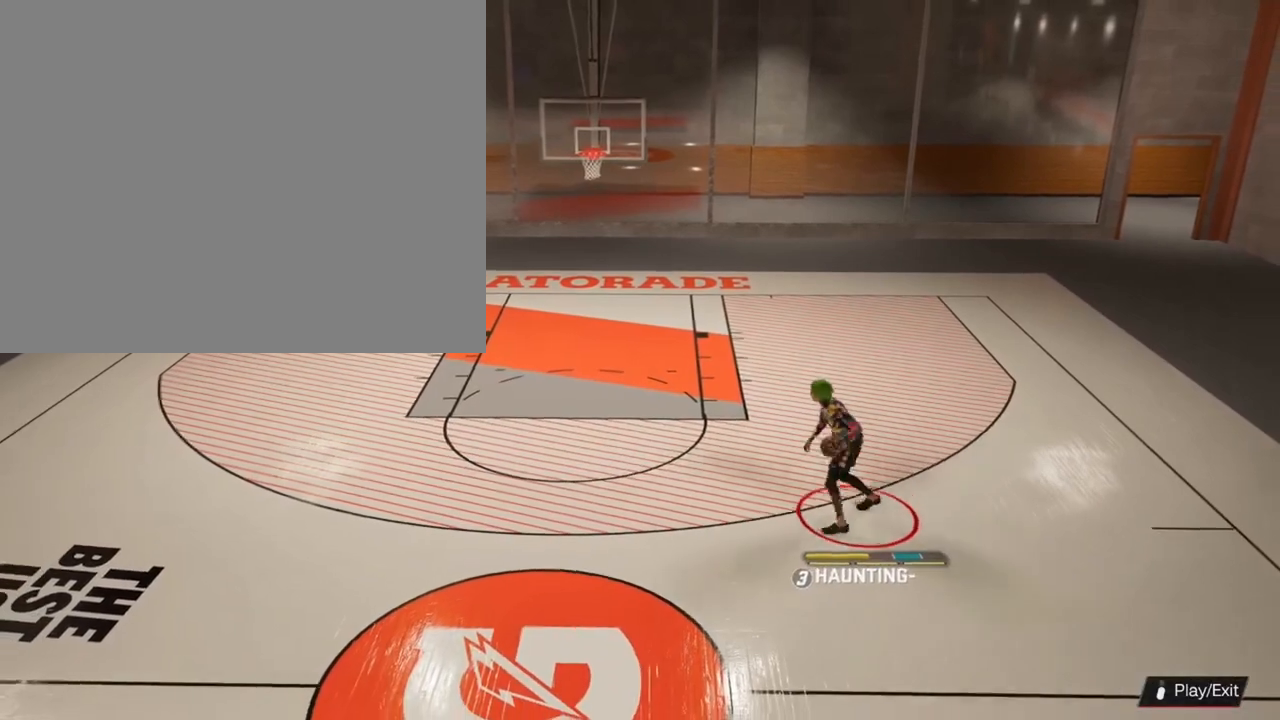
{"buttons": [], "left_stick": "center", "right_stick": "center", "events": [[67, "left_stick", "left"], [200, "left_stick", "center"], [267, "R2", "up"]]}
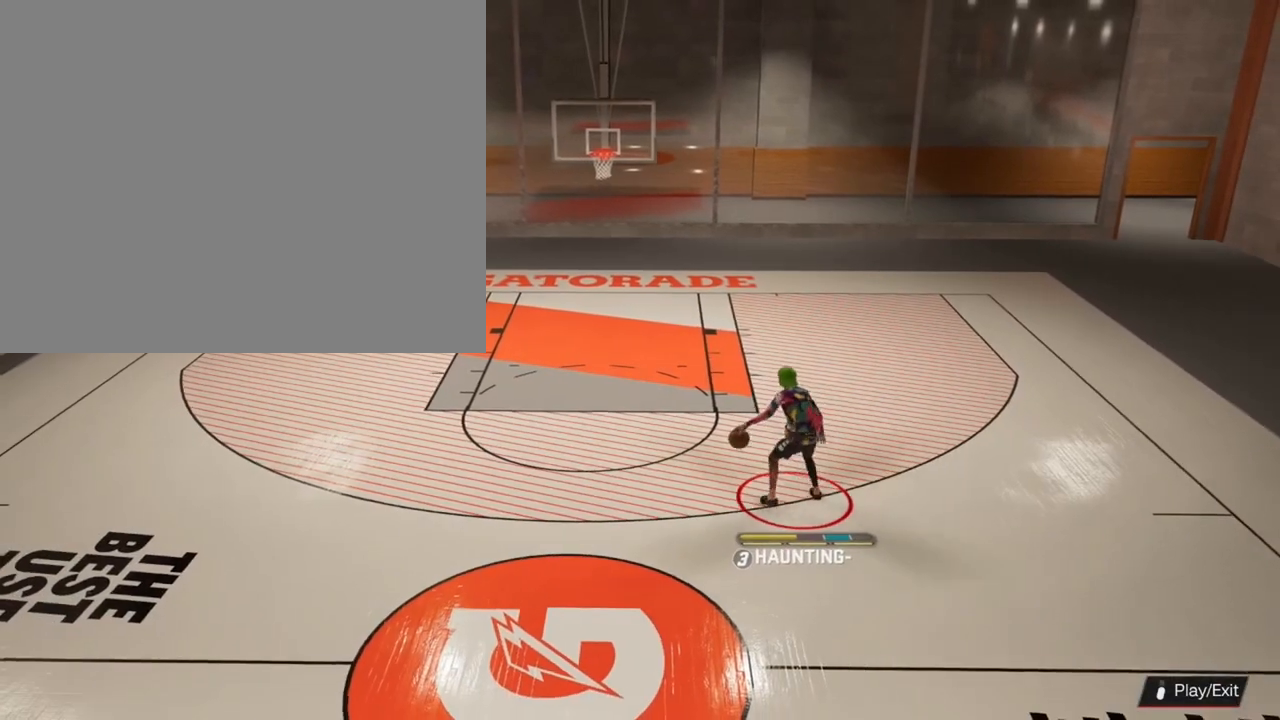
{"buttons": [], "left_stick": "center", "right_stick": "up", "events": [[467, "right_stick", "up"]]}
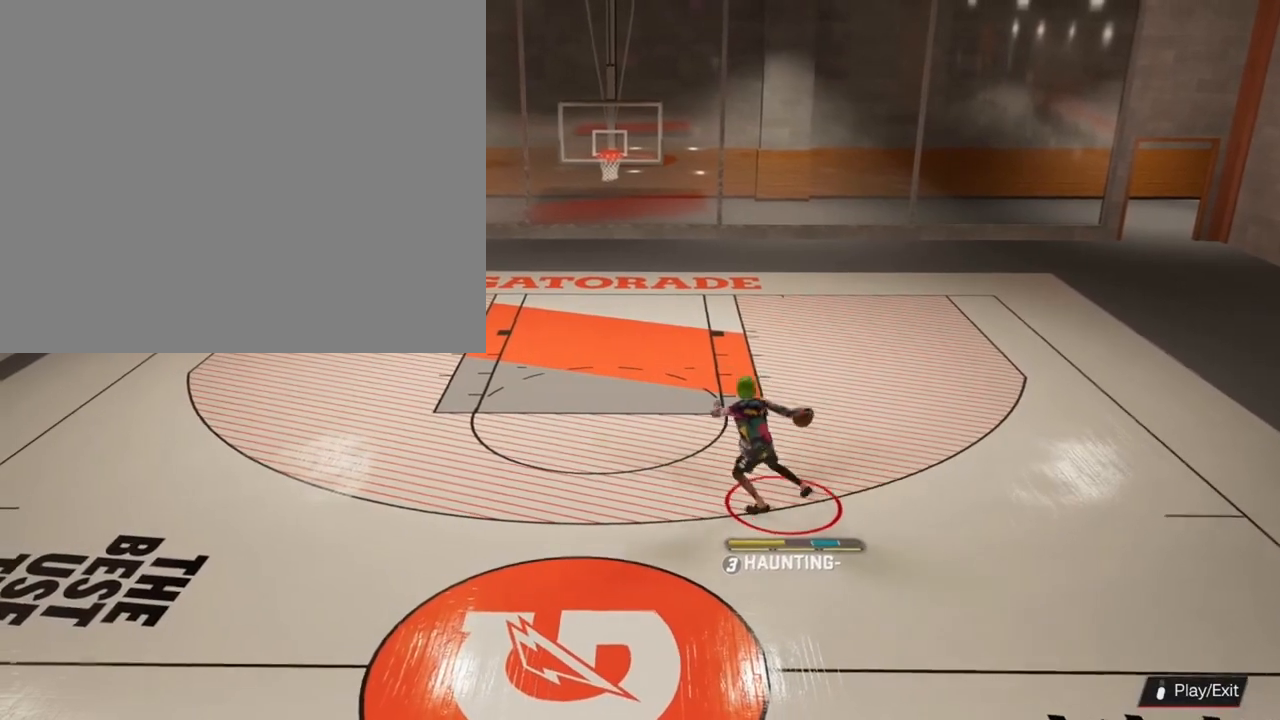
{"buttons": ["R2"], "left_stick": "center", "right_stick": "center", "events": [[67, "right_stick", "center"], [133, "left_stick", "up-left"], [300, "left_stick", "center"], [433, "R2", "down"], [433, "right_stick", "right"], [500, "right_stick", "center"]]}
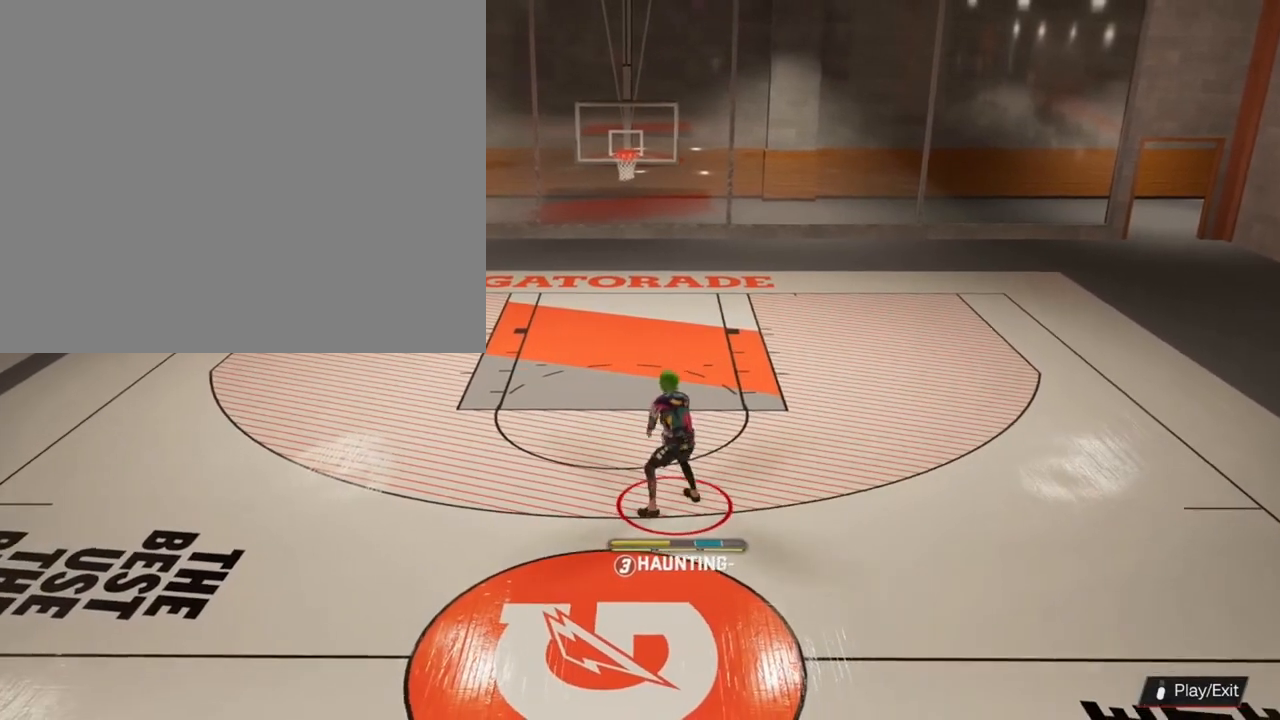
{"buttons": [], "left_stick": "center", "right_stick": "center", "events": [[33, "left_stick", "up-right"], [200, "R2", "up"], [233, "left_stick", "center"]]}
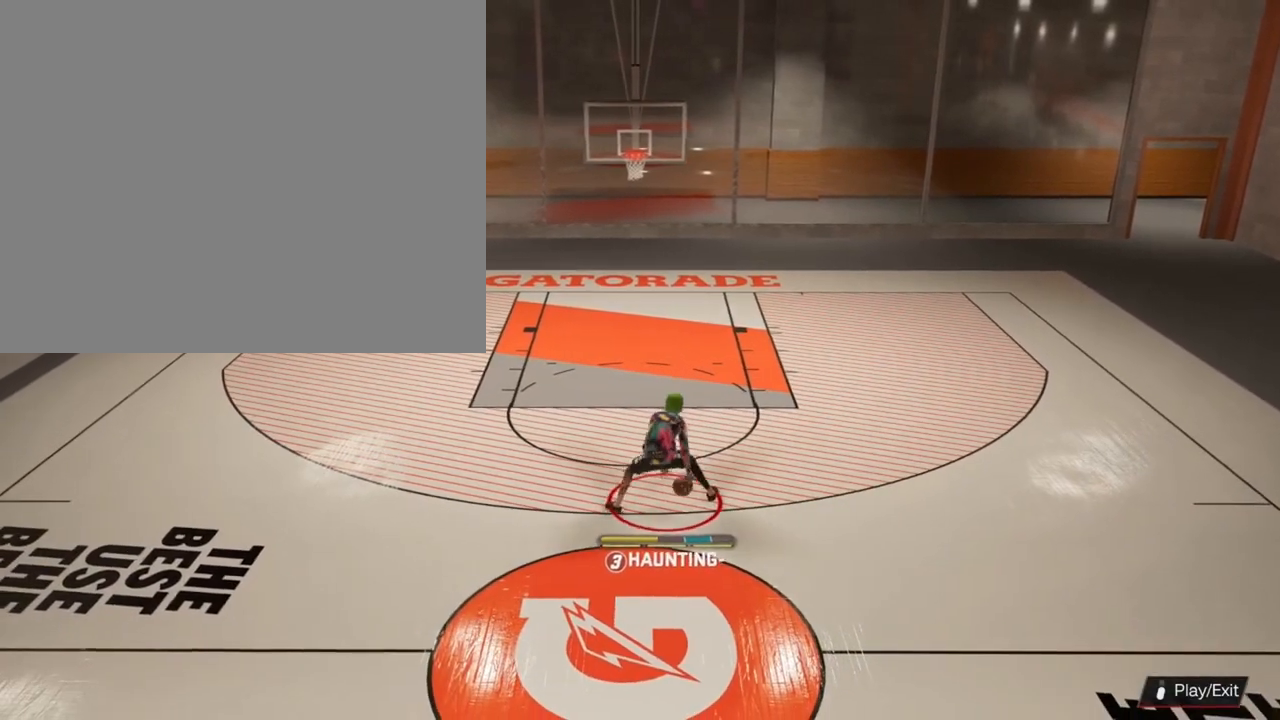
{"buttons": [], "left_stick": "center", "right_stick": "center", "events": []}
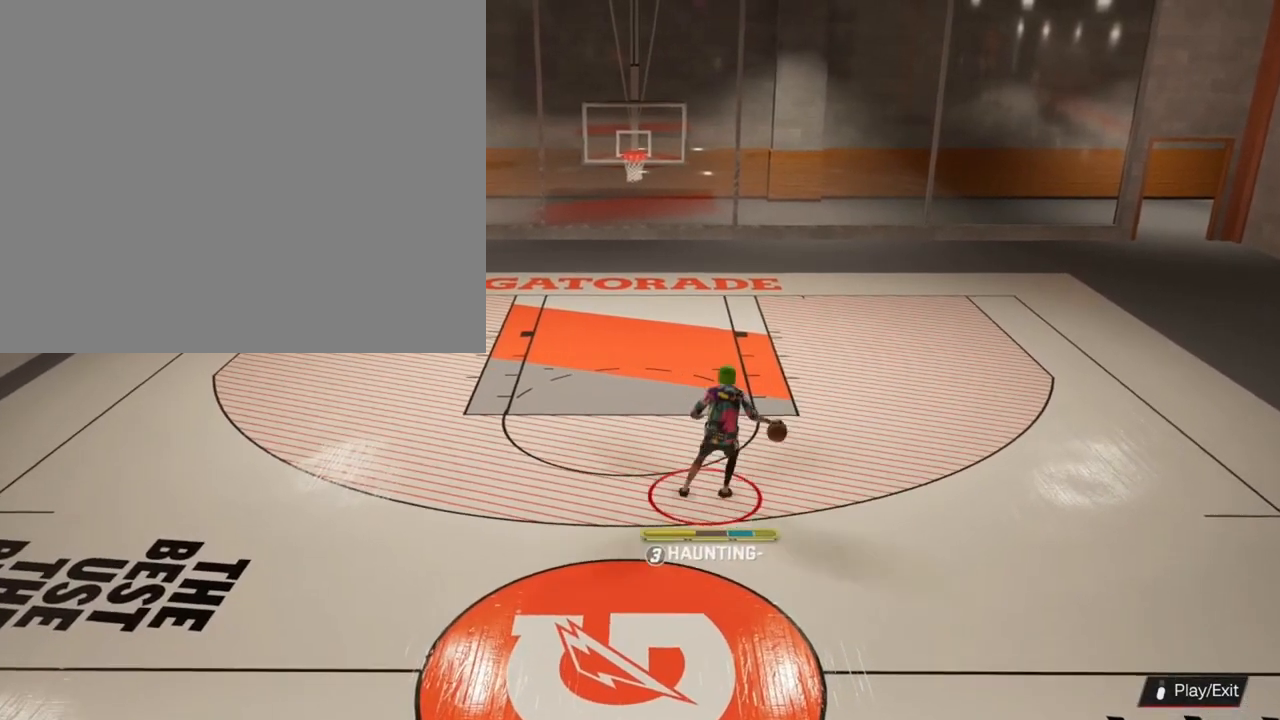
{"buttons": [], "left_stick": "up-left", "right_stick": "center", "events": [[233, "right_stick", "up"], [333, "left_stick", "up-left"], [333, "right_stick", "center"]]}
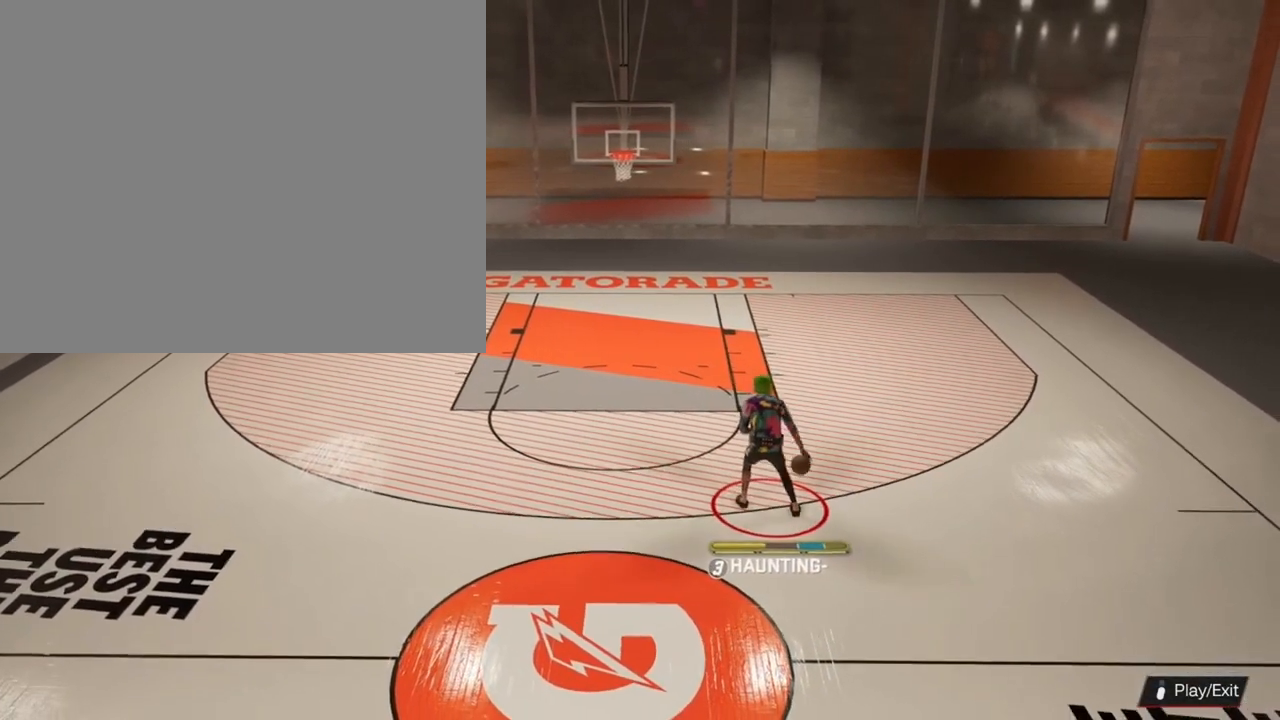
{"buttons": [], "left_stick": "up-right", "right_stick": "center", "events": [[67, "left_stick", "center"], [167, "R2", "down"], [167, "right_stick", "right"], [267, "right_stick", "center"], [333, "left_stick", "up-right"], [467, "R2", "up"]]}
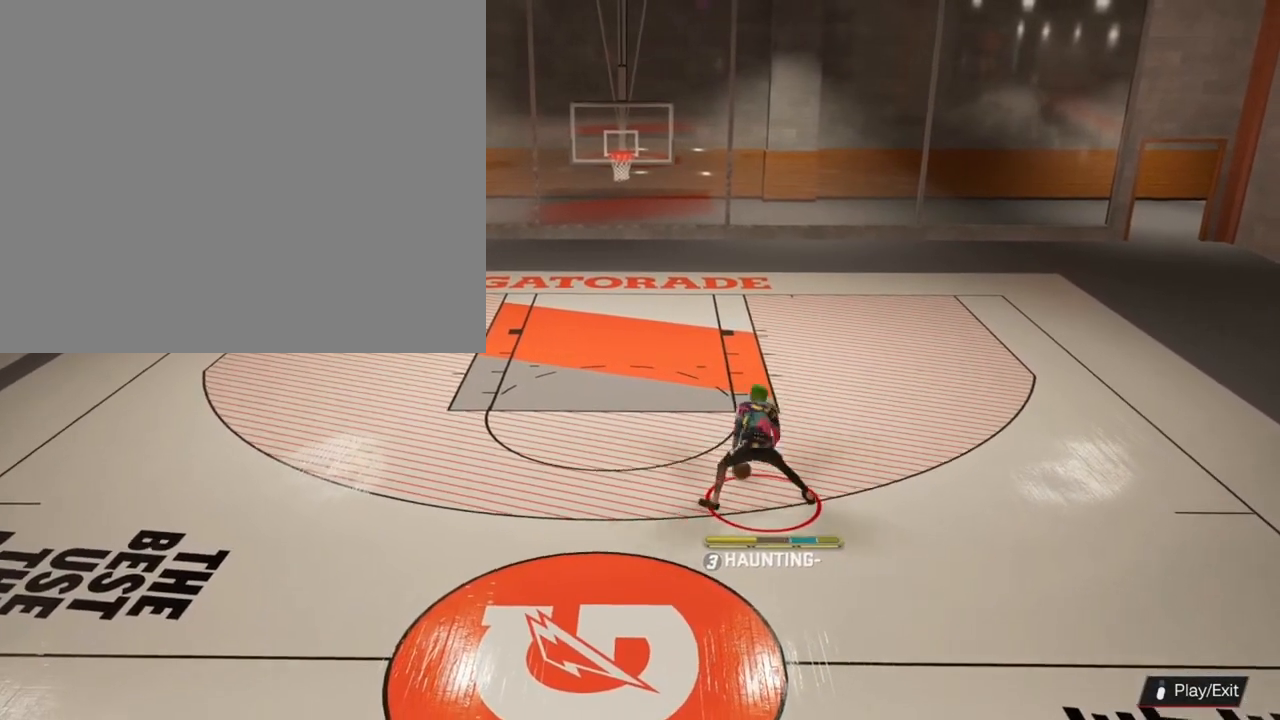
{"buttons": ["R2"], "left_stick": "center", "right_stick": "down-right", "events": [[33, "left_stick", "center"], [133, "right_stick", "up"], [200, "left_stick", "up-left"], [200, "right_stick", "center"], [367, "left_stick", "center"], [467, "R2", "down"], [500, "right_stick", "down-right"]]}
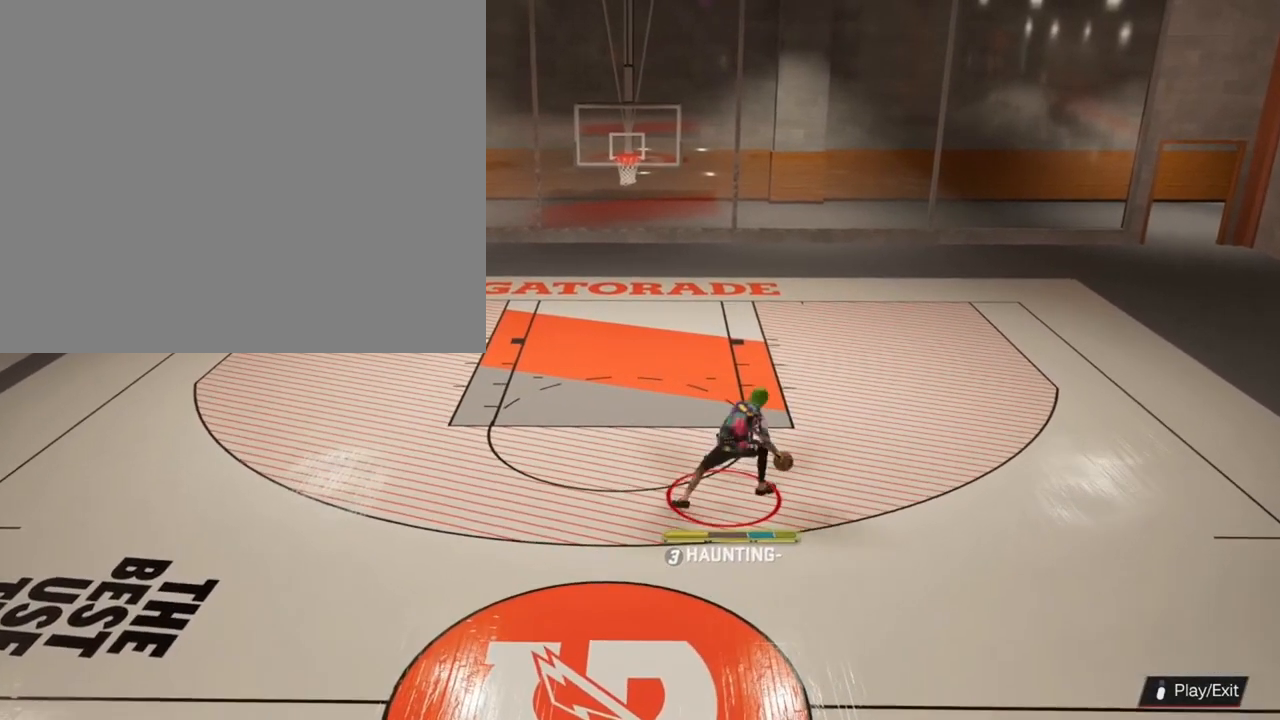
{"buttons": [], "left_stick": "center", "right_stick": "center", "events": [[67, "right_stick", "center"], [100, "left_stick", "left"], [233, "R2", "up"], [233, "left_stick", "center"]]}
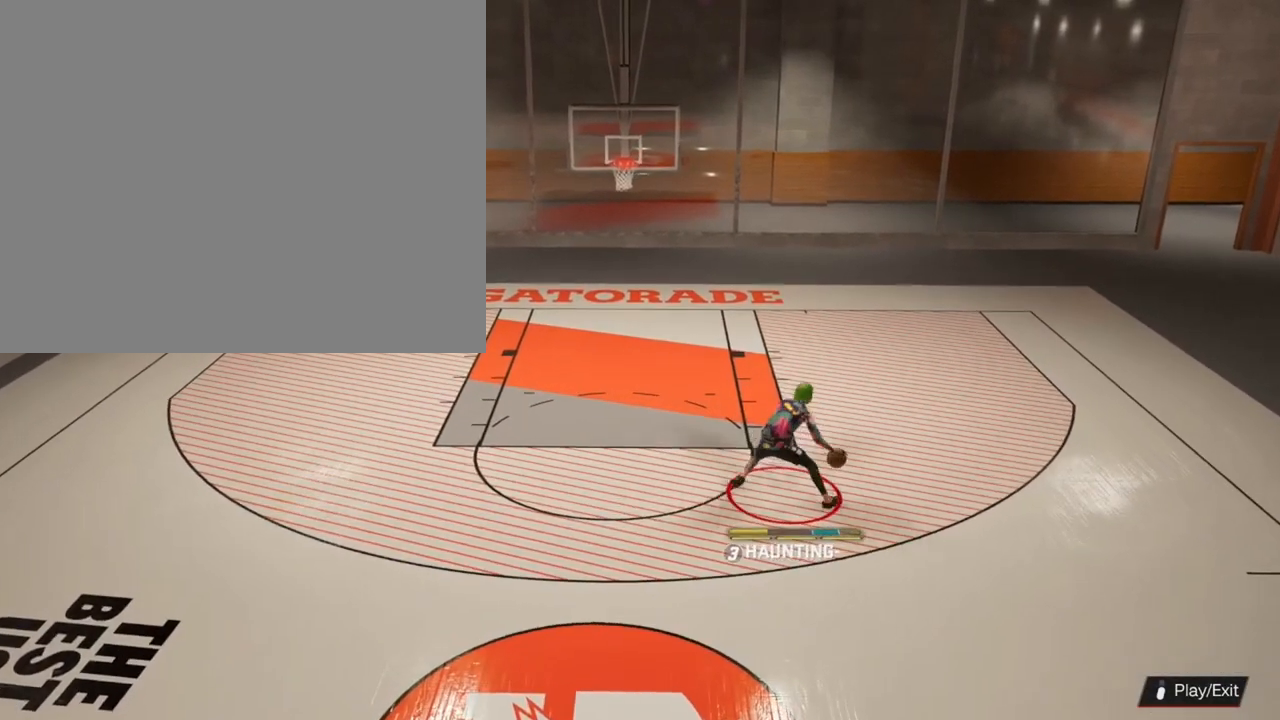
{"buttons": [], "left_stick": "center", "right_stick": "center", "events": []}
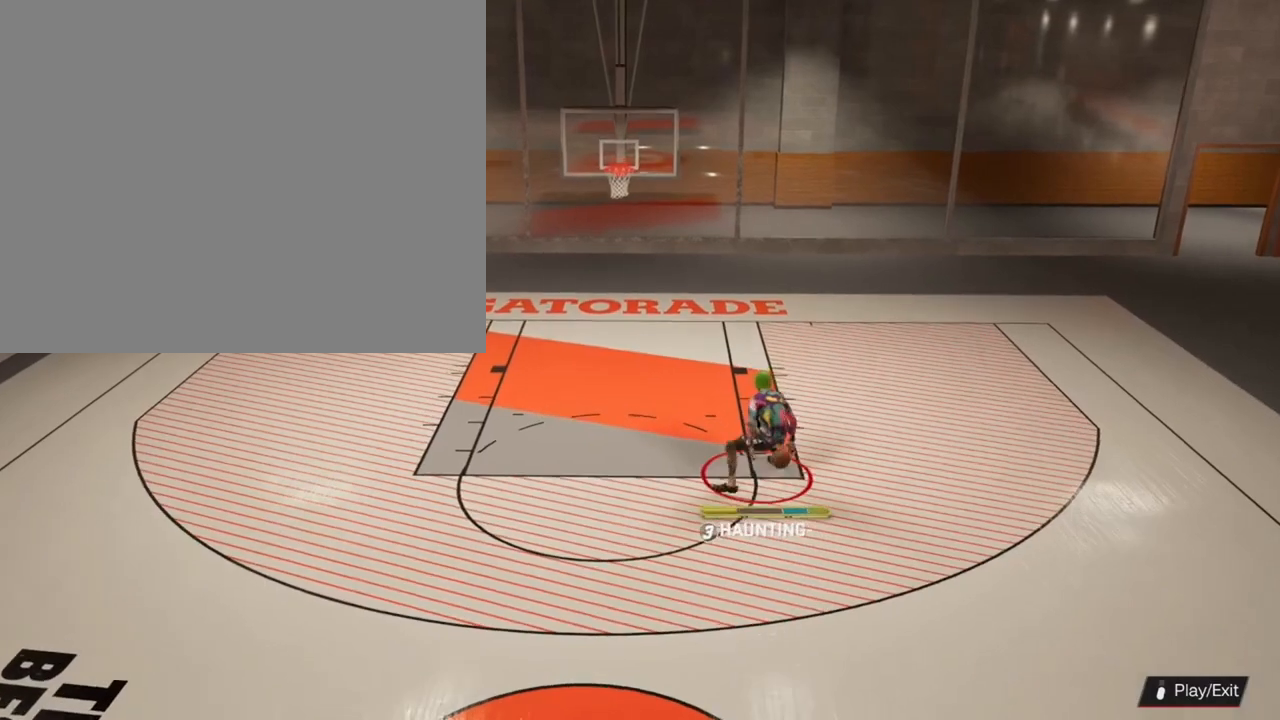
{"buttons": [], "left_stick": "down", "right_stick": "center", "events": [[500, "left_stick", "down"]]}
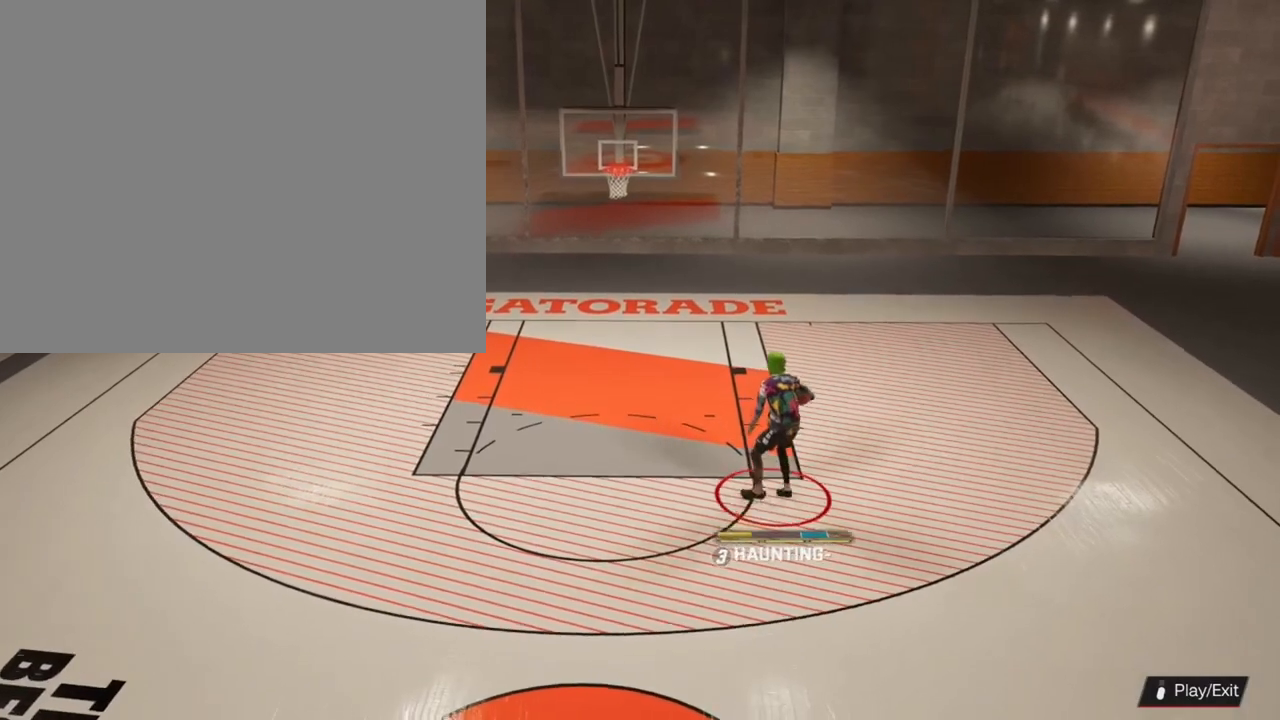
{"buttons": [], "left_stick": "down", "right_stick": "center", "events": []}